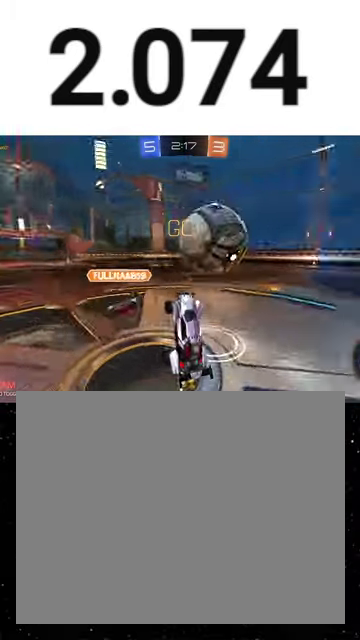
Gameplay with a controller (Xbox layout); each line is a JSON object with the inputs held at the frame after it. "events" lists button and stick changes between this image and that frame as [ms after this image, input, new state], when the widget could be followed in between. This overlay highlights the sticks when they move; stick clicks (L3 R3) are not distinguishable. Not read: L2 R2 left_stick.
{"buttons": ["A", "L3"], "right_stick": "center", "events": [[200, "X", "up"], [433, "L3", "down"], [500, "A", "down"]]}
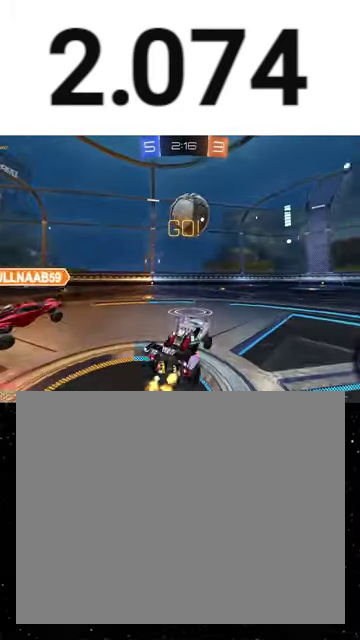
{"buttons": ["R1"], "right_stick": "center", "events": [[33, "L3", "up"], [67, "A", "up"], [300, "R1", "down"]]}
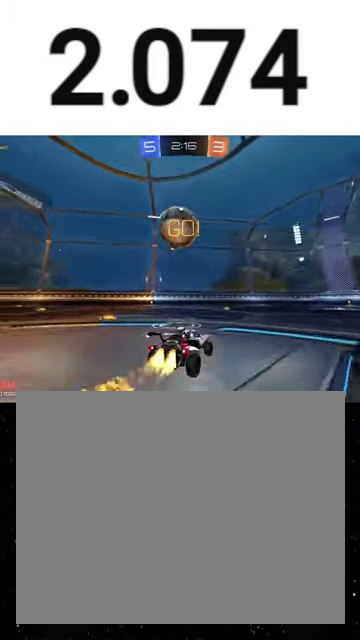
{"buttons": ["A"], "right_stick": "center", "events": [[133, "R1", "up"], [333, "A", "down"]]}
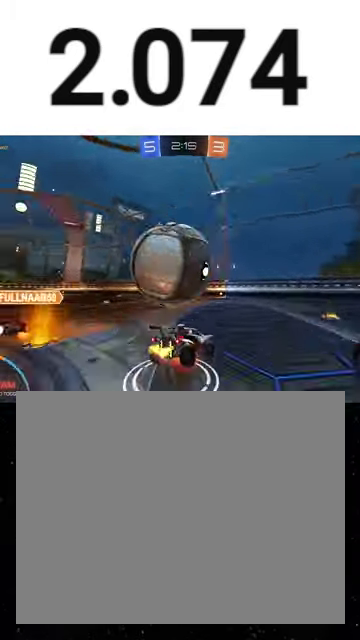
{"buttons": ["X"], "right_stick": "center", "events": [[67, "X", "down"], [167, "A", "up"], [333, "Y", "down"], [400, "Y", "up"]]}
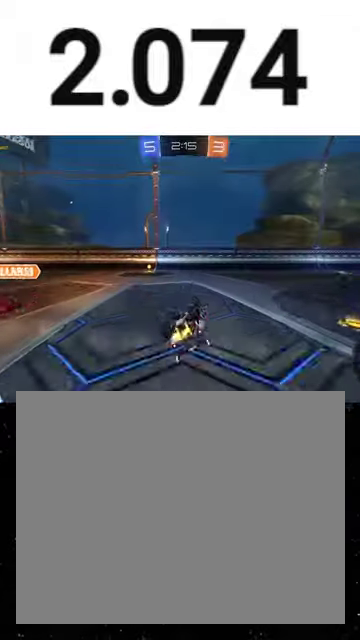
{"buttons": ["Y"], "right_stick": "center", "events": [[367, "Y", "down"], [500, "X", "up"]]}
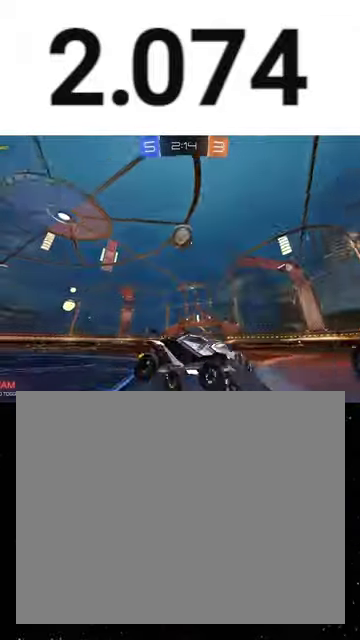
{"buttons": [], "right_stick": "center", "events": [[33, "Y", "up"]]}
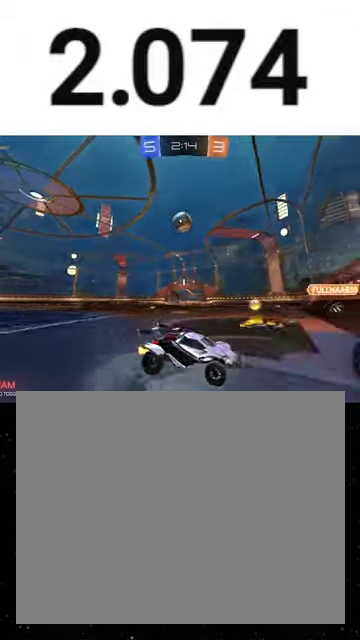
{"buttons": ["L1"], "right_stick": "center", "events": [[33, "L1", "down"], [167, "L1", "up"], [333, "L1", "down"], [433, "L1", "up"], [500, "L1", "down"]]}
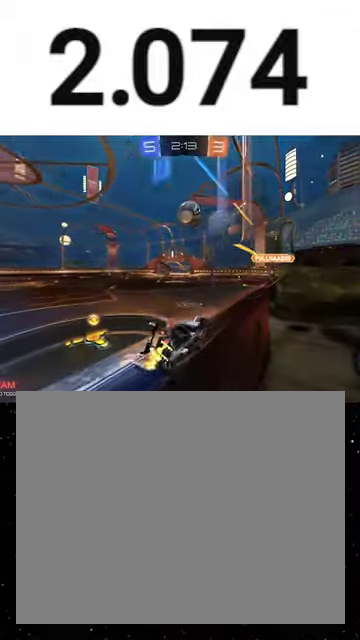
{"buttons": [], "right_stick": "center", "events": [[67, "L1", "up"]]}
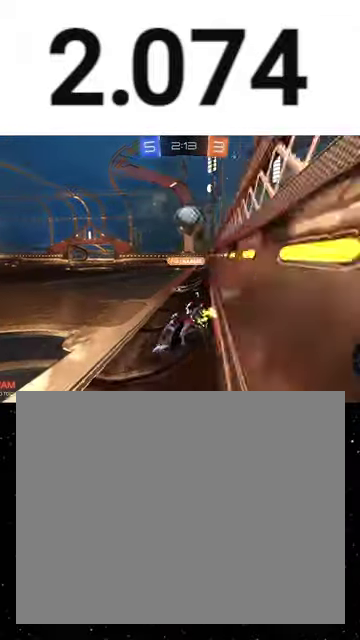
{"buttons": [], "right_stick": "center", "events": [[367, "L1", "down"], [500, "L1", "up"]]}
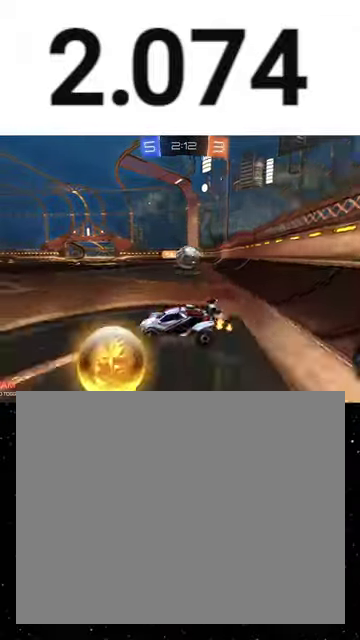
{"buttons": ["R1"], "right_stick": "center", "events": [[500, "R1", "down"]]}
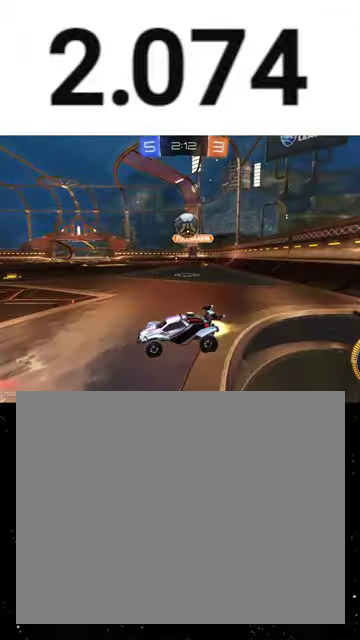
{"buttons": ["X", "R1"], "right_stick": "center", "events": [[433, "A", "down"], [467, "X", "down"], [500, "A", "up"]]}
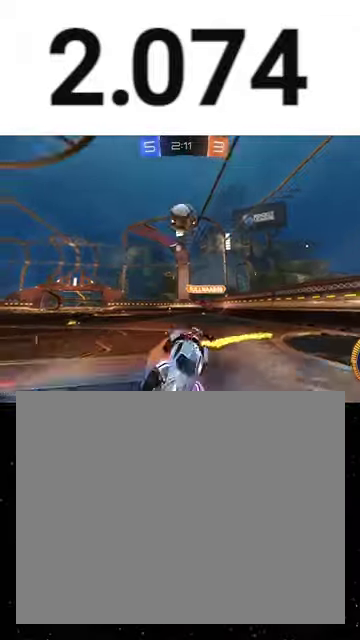
{"buttons": [], "right_stick": "center", "events": [[67, "Y", "down"], [167, "Y", "up"], [333, "R1", "up"], [467, "X", "up"]]}
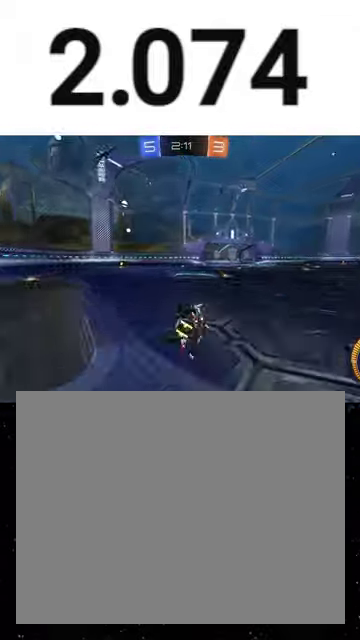
{"buttons": [], "right_stick": "center", "events": [[33, "X", "down"], [100, "Y", "down"], [200, "X", "up"], [200, "Y", "up"]]}
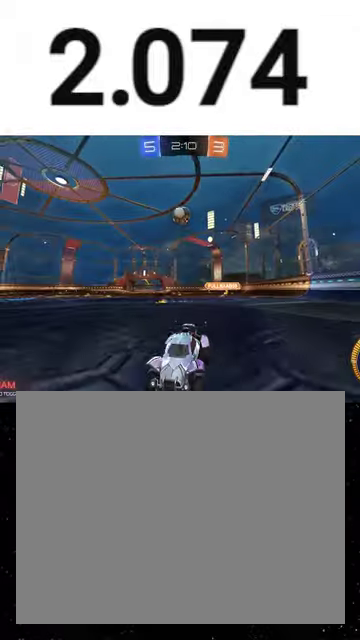
{"buttons": [], "right_stick": "center", "events": [[100, "L1", "down"], [267, "L1", "up"]]}
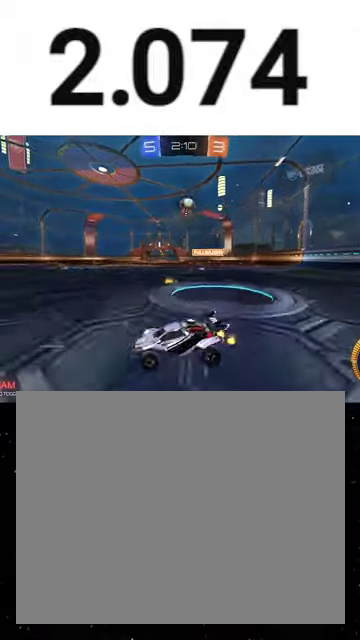
{"buttons": ["R1"], "right_stick": "center", "events": [[500, "R1", "down"]]}
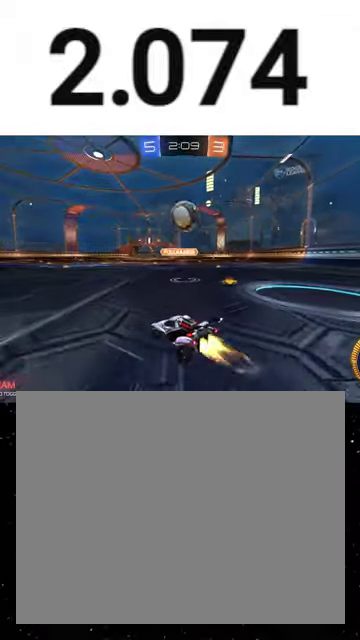
{"buttons": [], "right_stick": "center", "events": [[100, "R1", "up"]]}
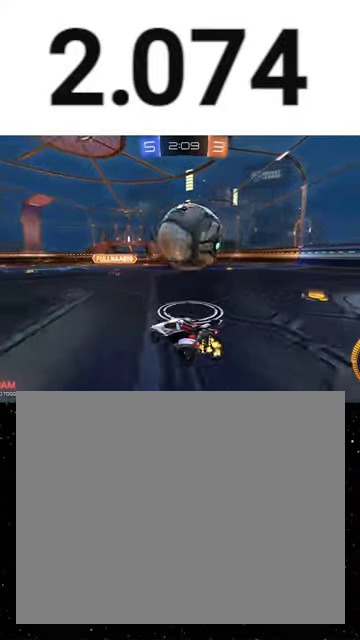
{"buttons": [], "right_stick": "center", "events": [[133, "R1", "down"], [400, "R1", "up"]]}
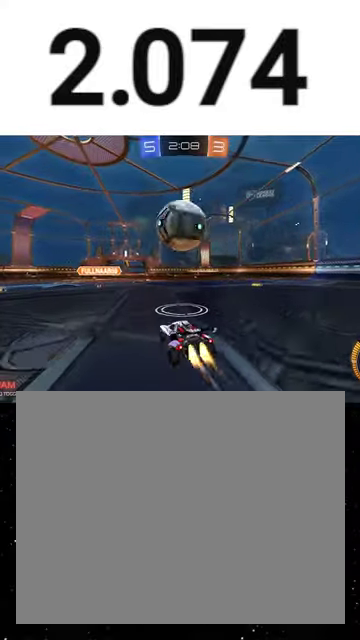
{"buttons": ["A", "R1"], "right_stick": "center", "events": [[33, "R1", "down"], [133, "R1", "up"], [233, "R1", "down"], [367, "A", "down"]]}
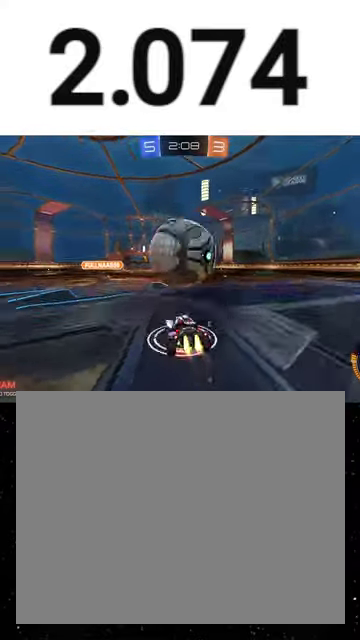
{"buttons": [], "right_stick": "center", "events": [[133, "A", "up"], [167, "Y", "down"], [233, "R1", "up"], [233, "Y", "up"], [367, "Y", "down"], [467, "Y", "up"]]}
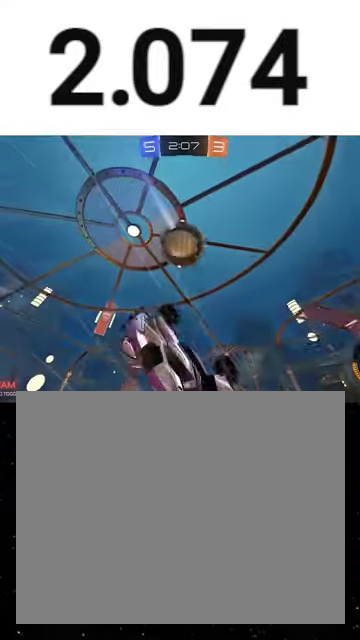
{"buttons": [], "right_stick": "center", "events": [[100, "Y", "down"], [200, "Y", "up"]]}
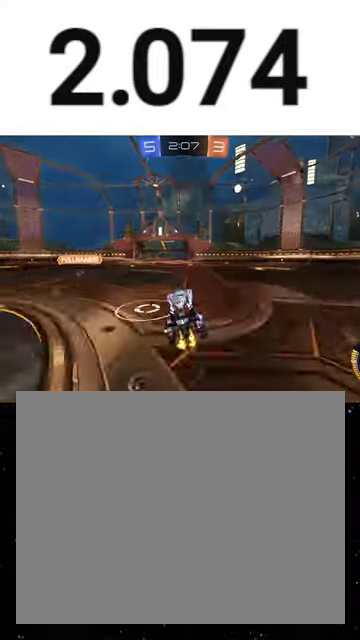
{"buttons": [], "right_stick": "center", "events": [[267, "Y", "down"], [367, "Y", "up"]]}
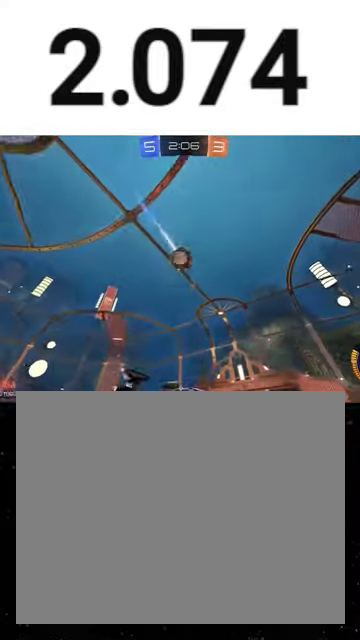
{"buttons": [], "right_stick": "center", "events": []}
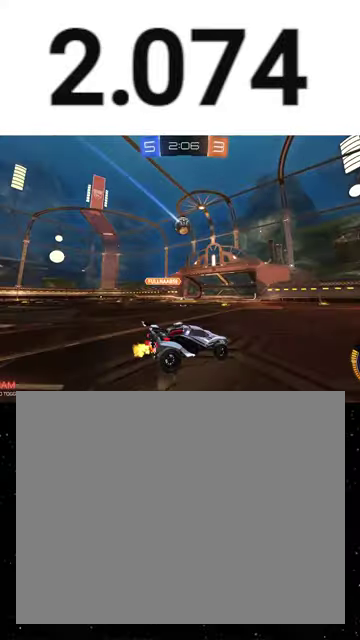
{"buttons": [], "right_stick": "center", "events": []}